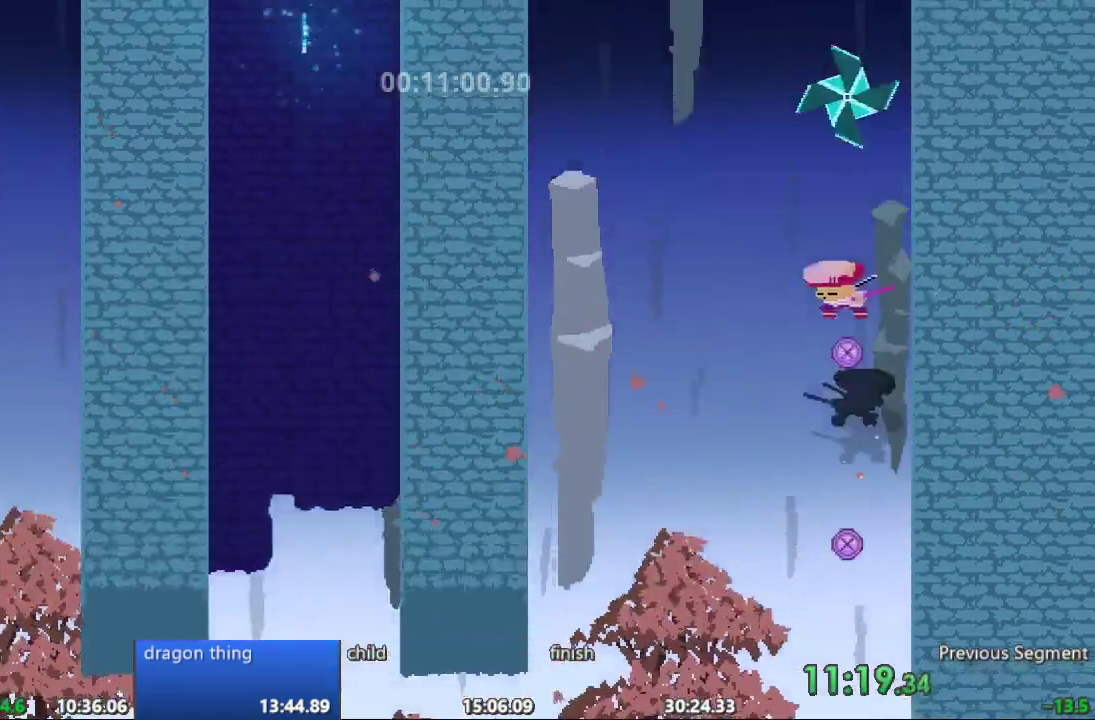
Gameplay with a controller; each line is a JSON object with the inputs held at the frame after it (dt_ms = milliseconds from this image to that frame). "events" lists button and stick changes between this image and that frame as [ms after this image, input, new state], when the widget could be followed in between. Not read: A B CIRCLE CROSS L3 R3 SQUARE TRIANGLE X Y.
{"dt_ms": 500, "buttons": ["DPAD_UP"], "events": []}
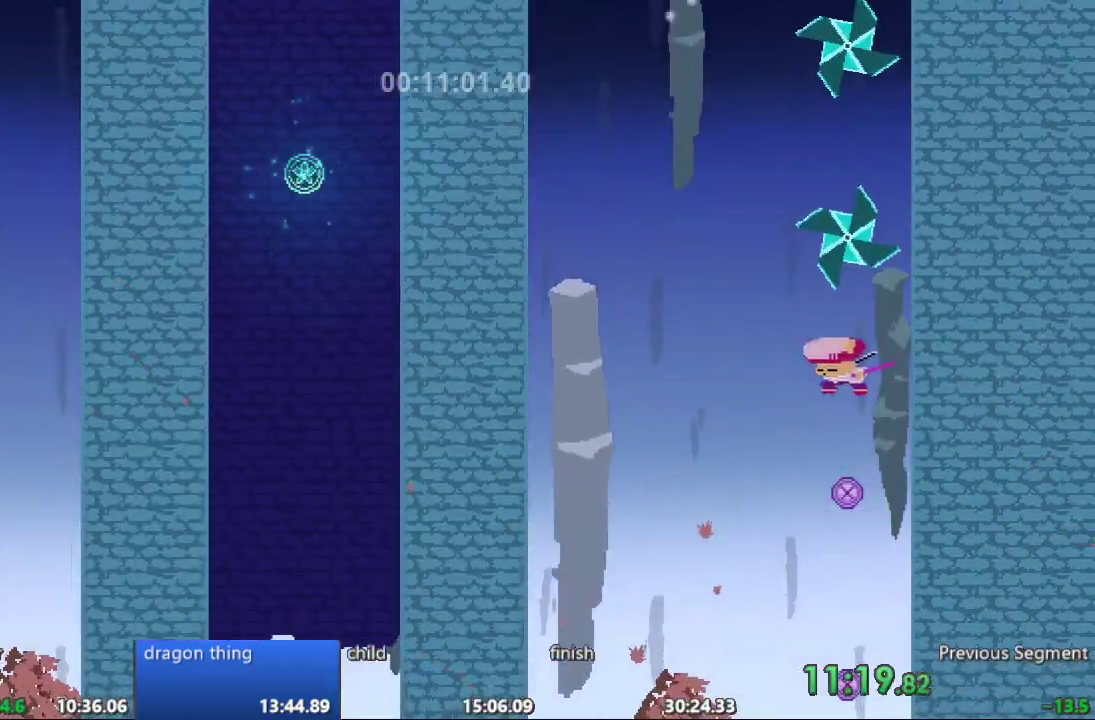
{"dt_ms": 500, "buttons": ["DPAD_UP"], "events": []}
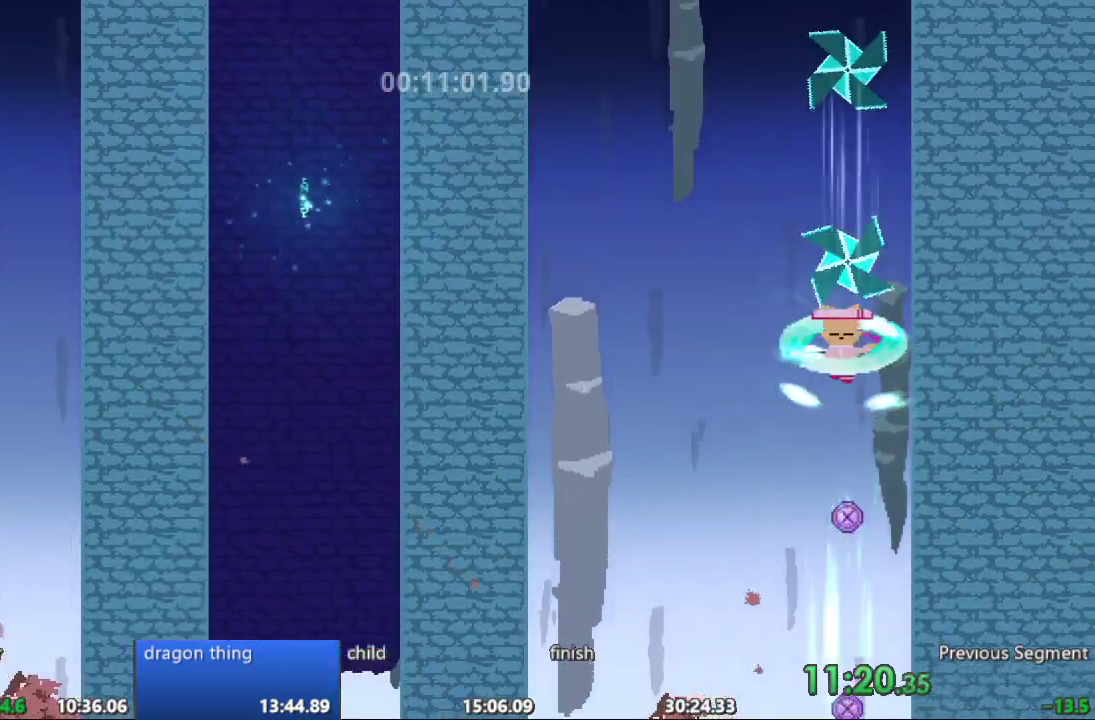
{"dt_ms": 500, "buttons": [], "events": [[300, "DPAD_UP", "up"]]}
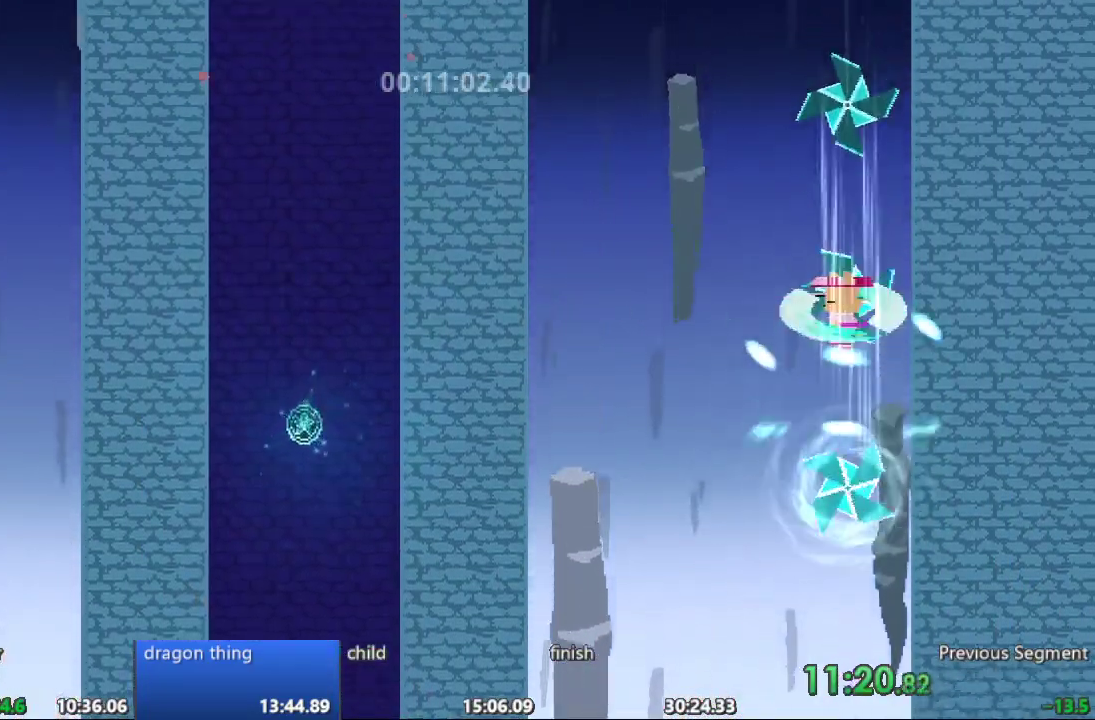
{"dt_ms": 500, "buttons": ["DPAD_LEFT"], "events": [[183, "DPAD_LEFT", "down"]]}
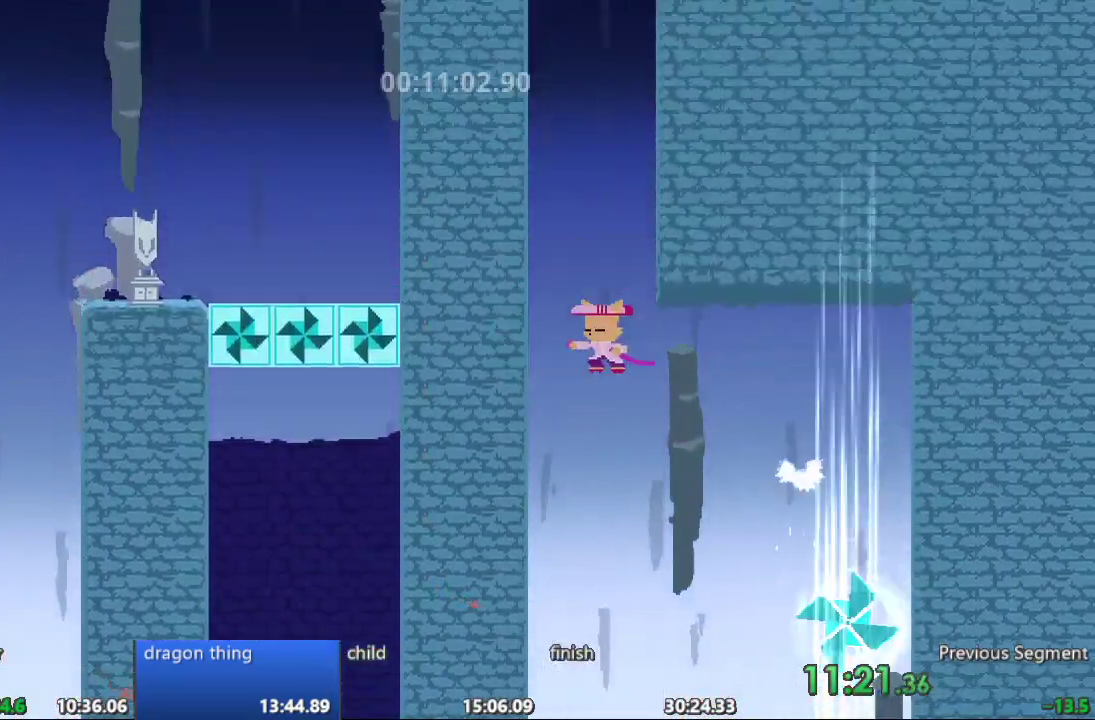
{"dt_ms": 500, "buttons": ["DPAD_LEFT"], "events": []}
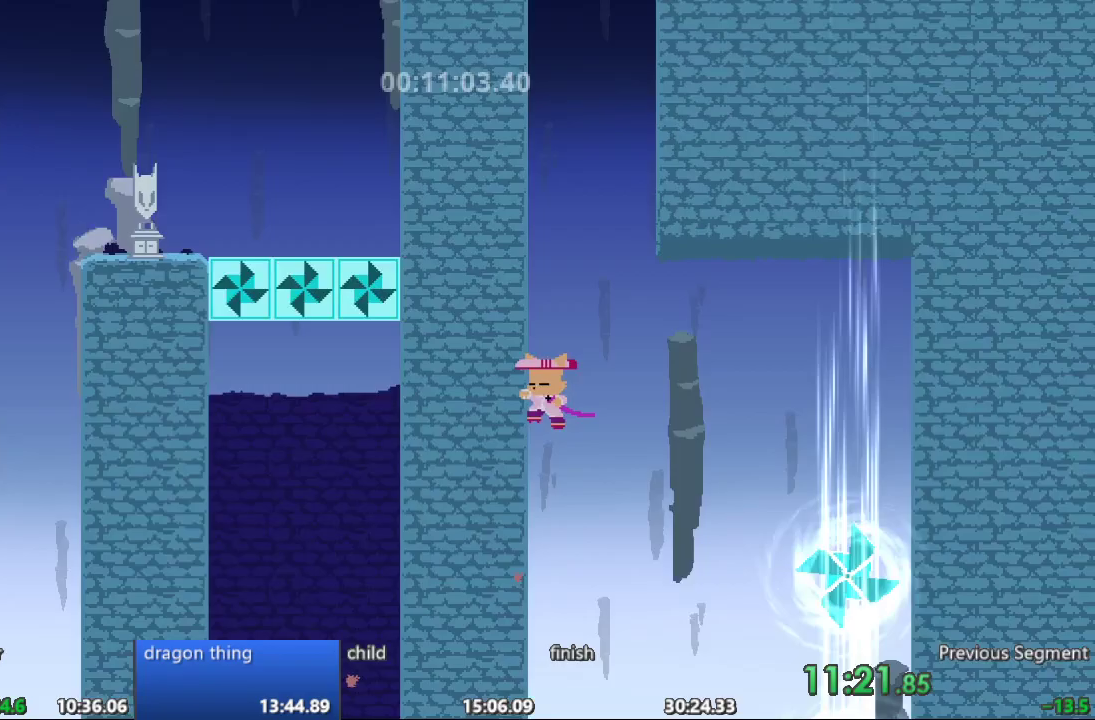
{"dt_ms": 500, "buttons": ["DPAD_LEFT"], "events": []}
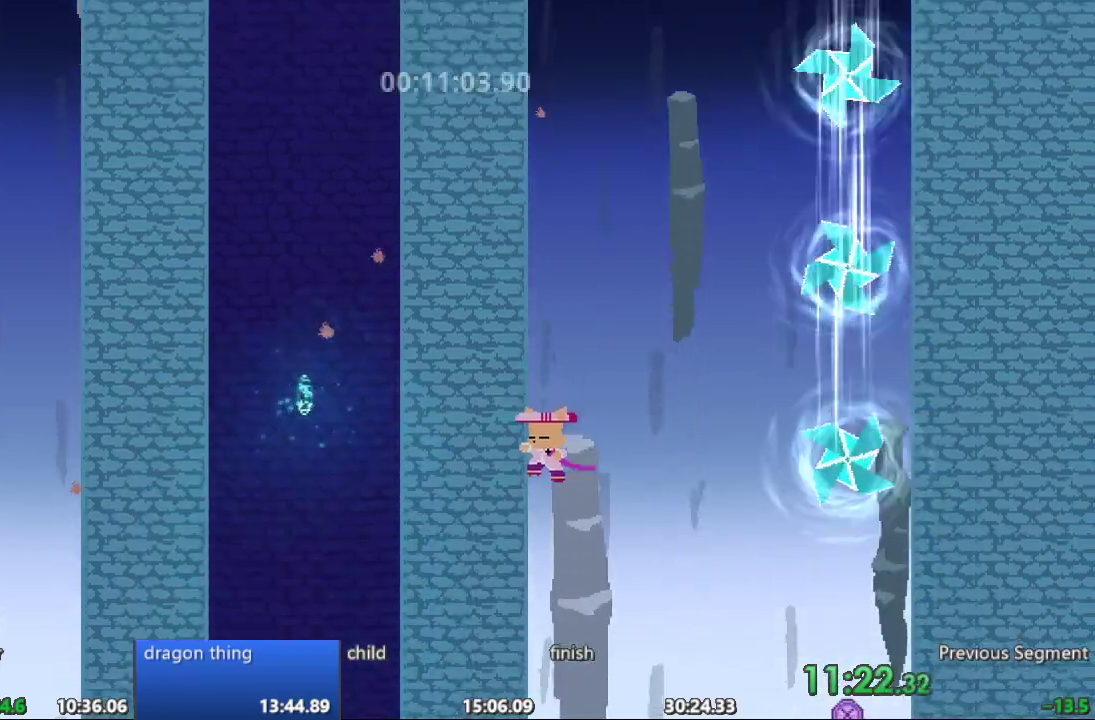
{"dt_ms": 500, "buttons": ["DPAD_LEFT"], "events": []}
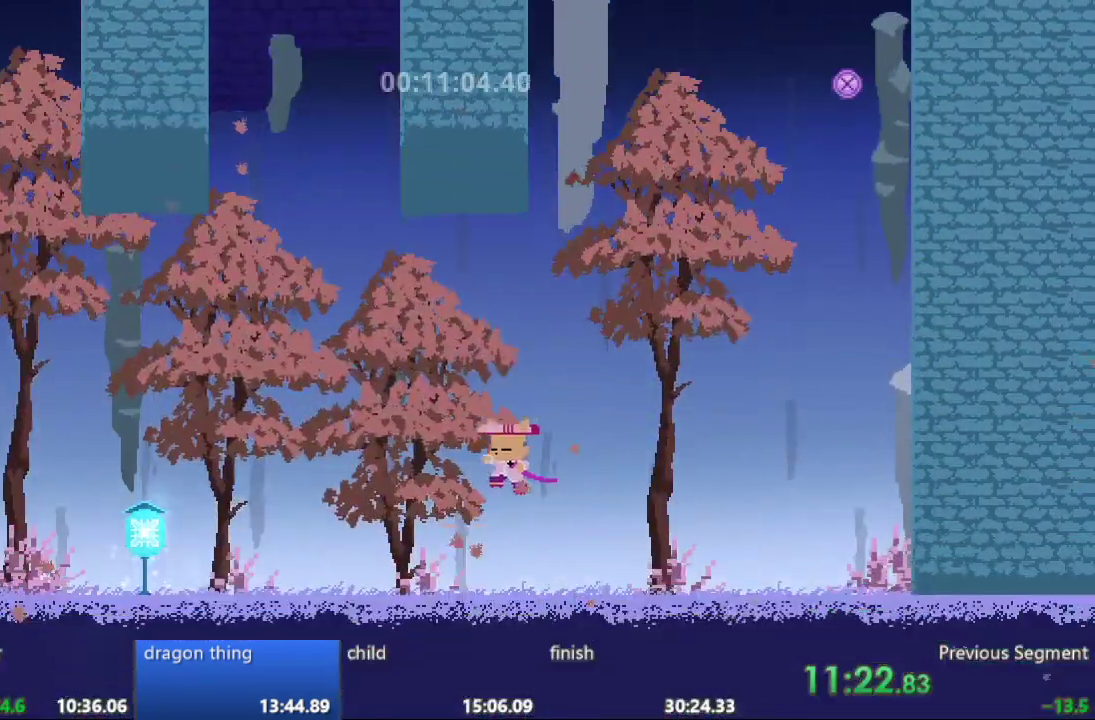
{"dt_ms": 1000, "buttons": ["DPAD_UP"]}
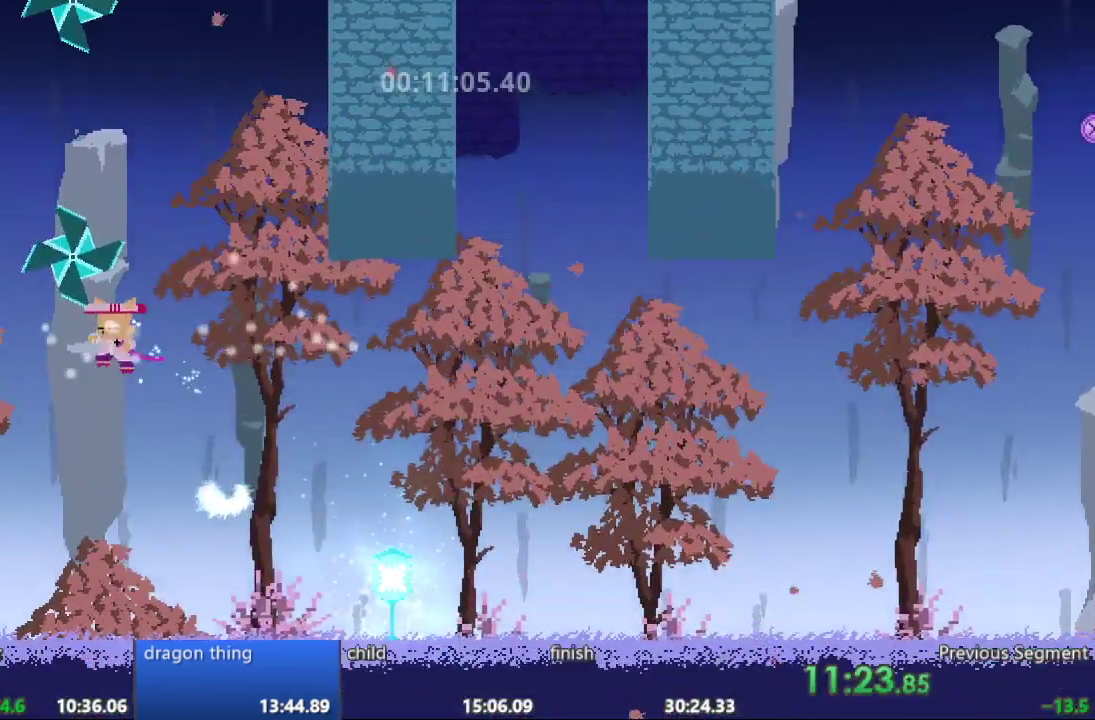
{"dt_ms": 500, "buttons": [], "events": [[283, "DPAD_UP", "up"]]}
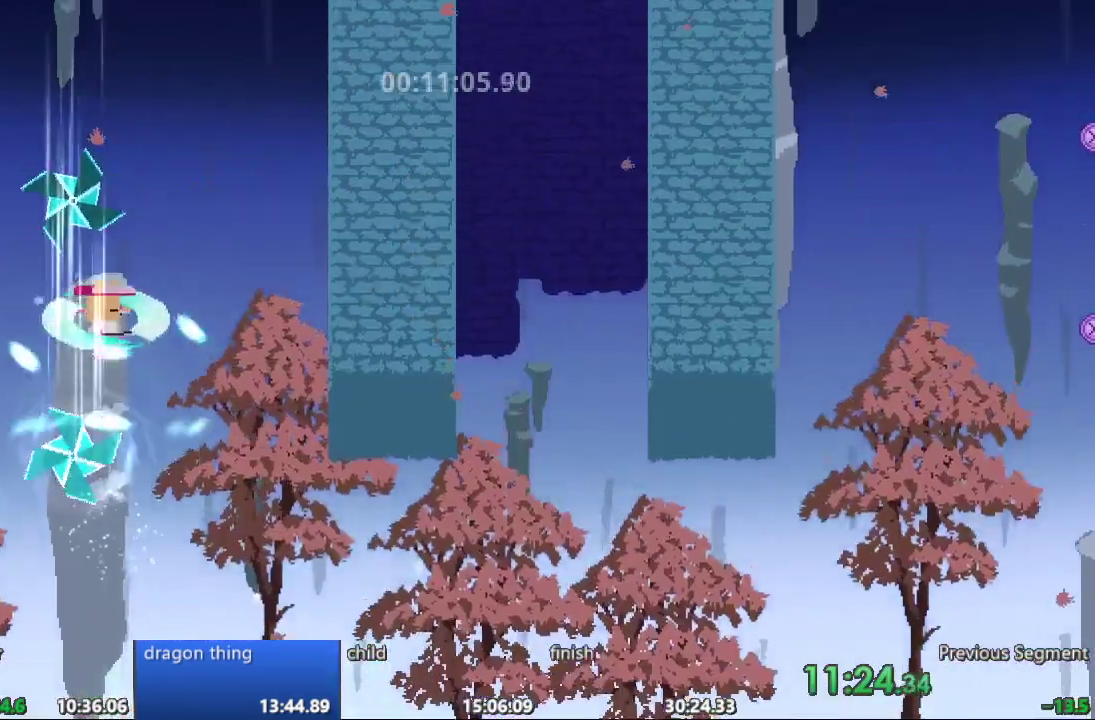
{"dt_ms": 500, "buttons": [], "events": []}
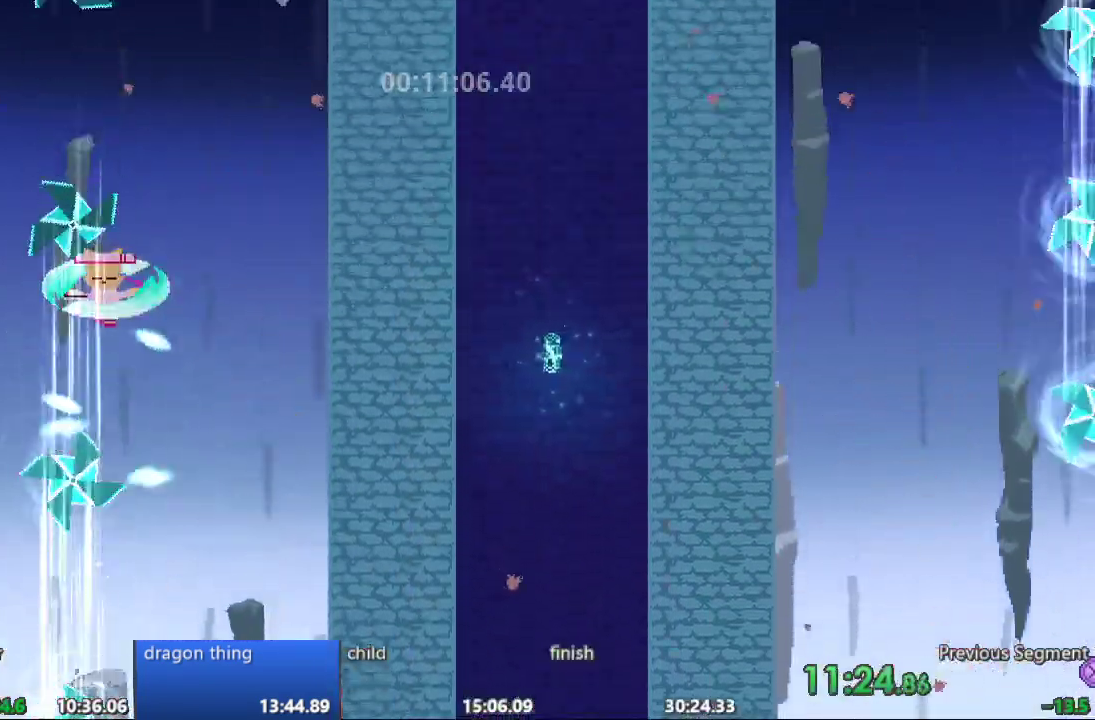
{"dt_ms": 500, "buttons": [], "events": []}
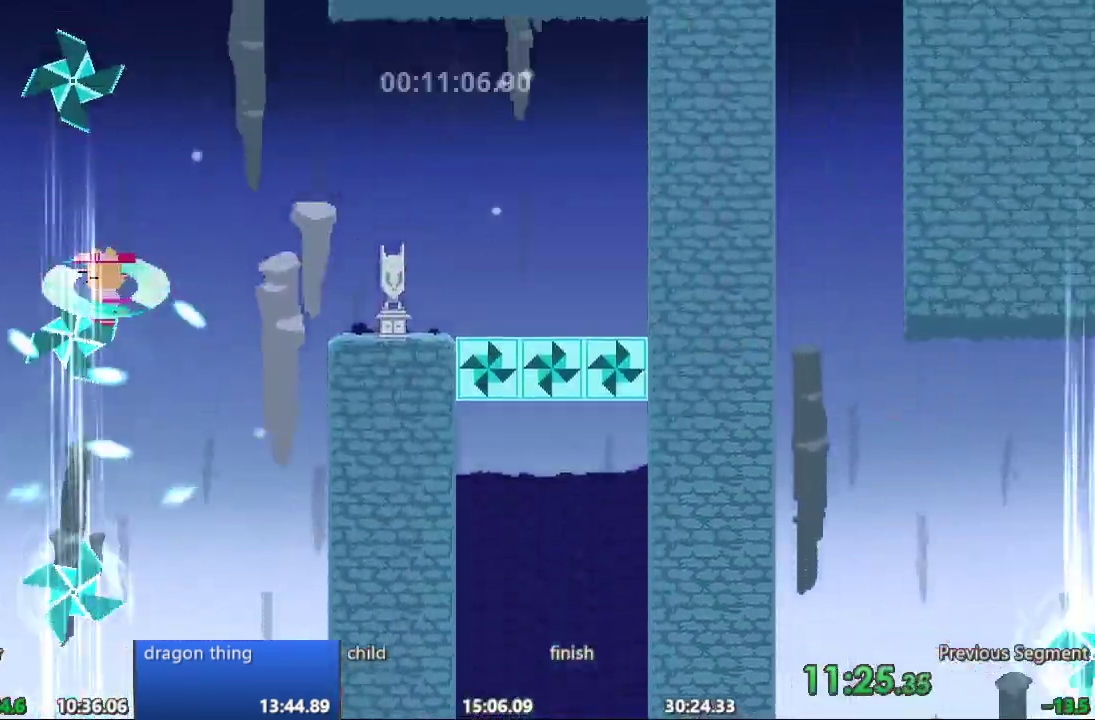
{"dt_ms": 500, "buttons": ["DPAD_RIGHT"], "events": [[467, "DPAD_RIGHT", "down"]]}
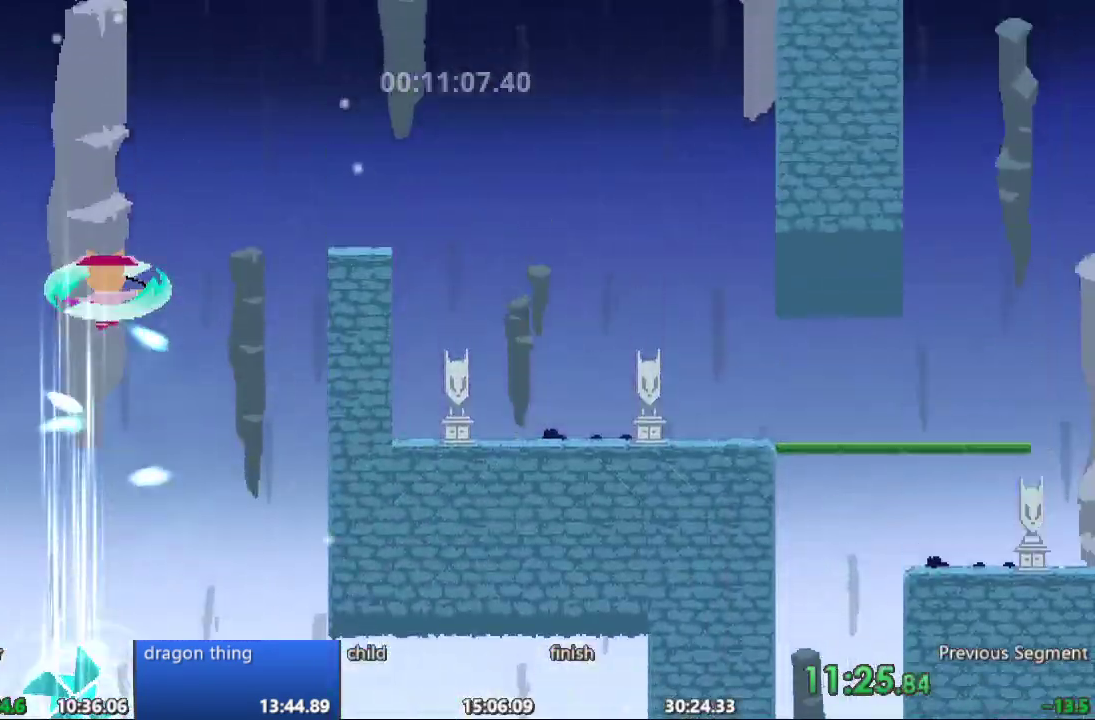
{"dt_ms": 500, "buttons": ["DPAD_RIGHT"], "events": []}
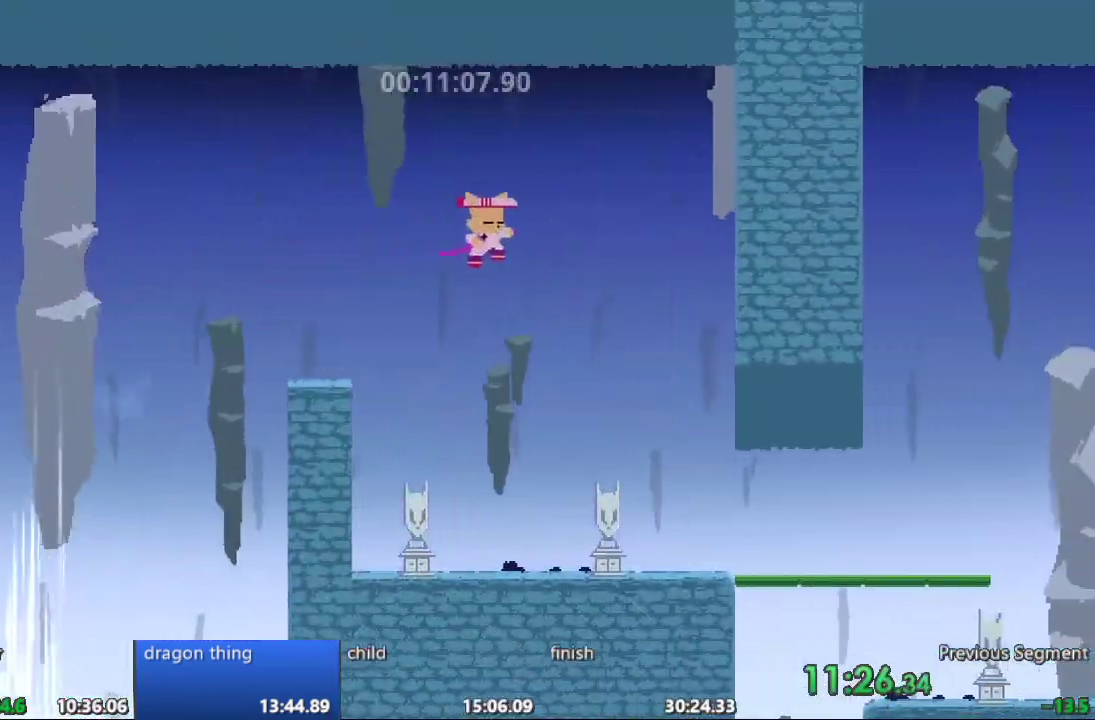
{"dt_ms": 500, "buttons": ["DPAD_RIGHT"], "events": []}
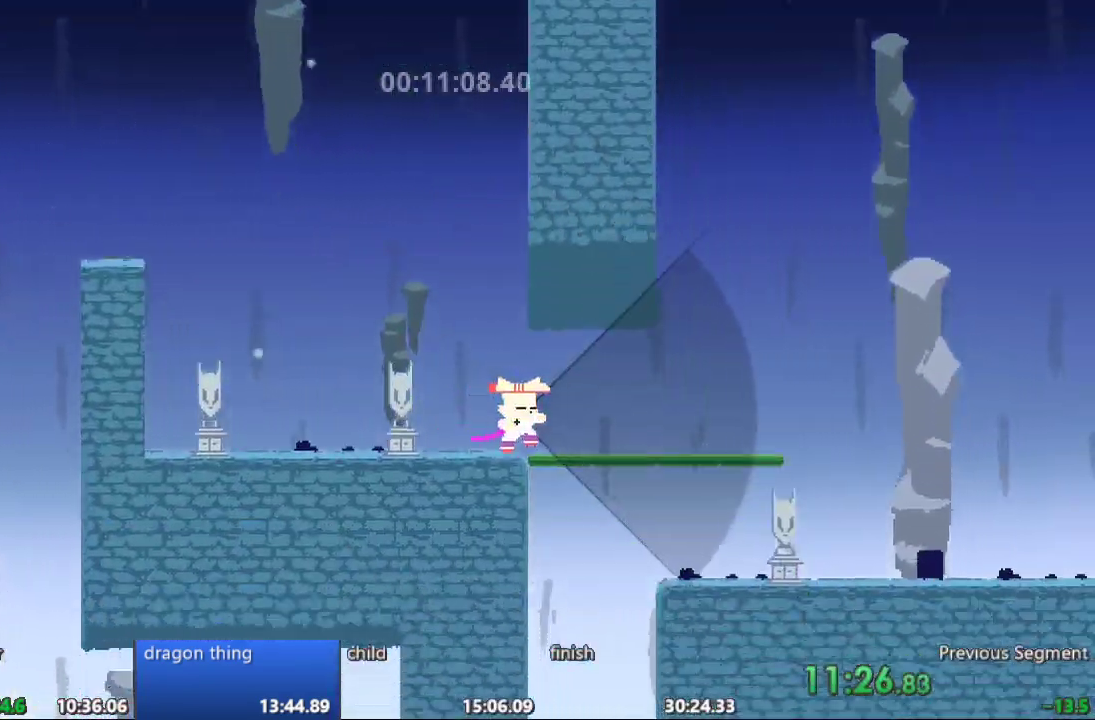
{"dt_ms": 500, "buttons": ["DPAD_RIGHT"], "events": []}
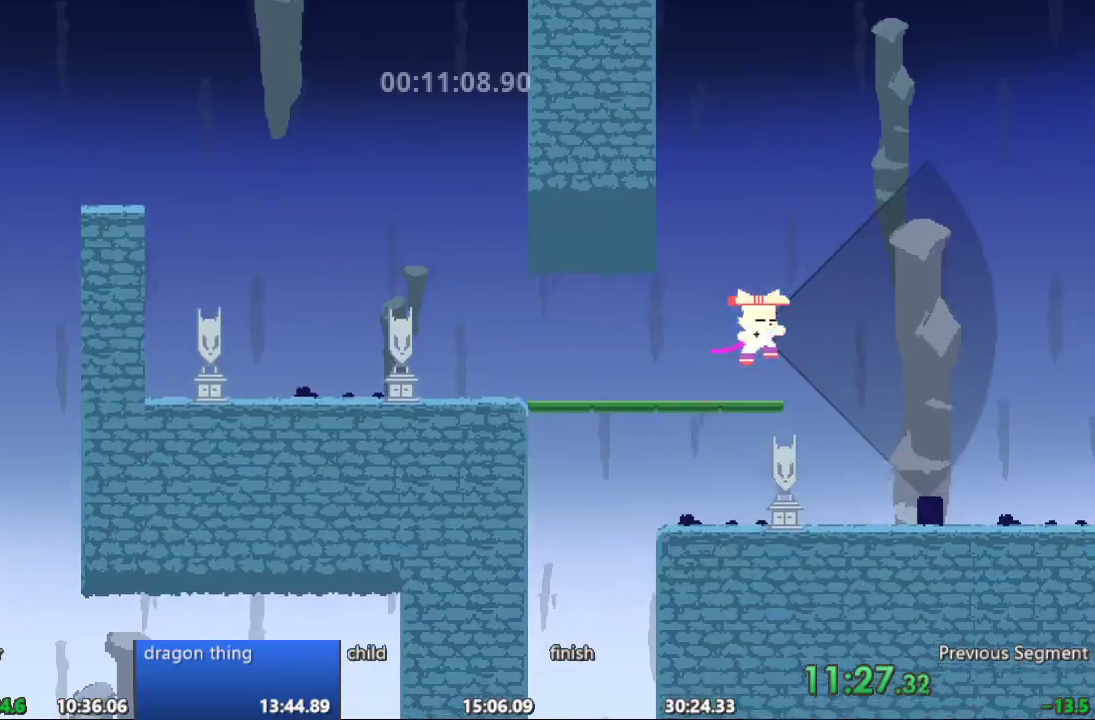
{"dt_ms": 500, "buttons": ["DPAD_RIGHT"], "events": []}